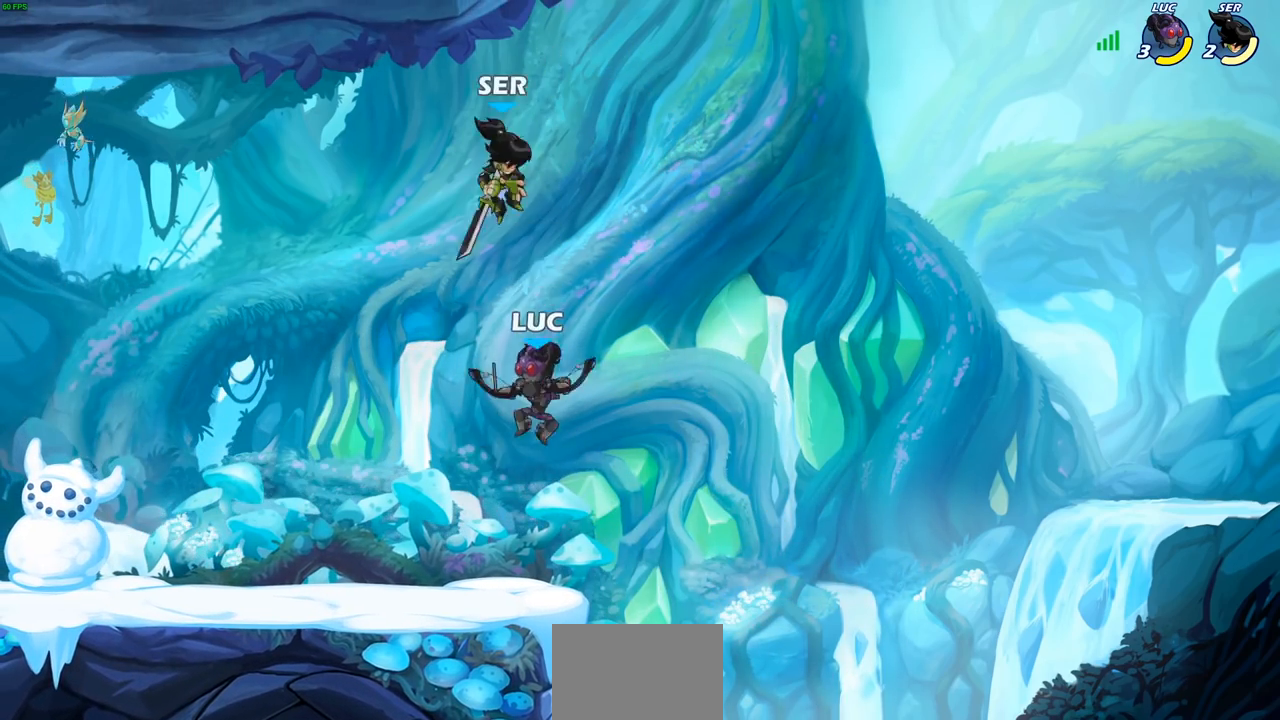
Gameplay with a controller (PlayStation layout); each line is a JSON object with the inputs held at the frame after it. "events" lists button and stick changes between this image and that frame as [ms after this image, input, new state], when the widget could be followed in between.
{"buttons": [], "left_stick": "up-left", "right_stick": "center", "events": [[117, "left_stick", "right"], [383, "left_stick", "up-left"]]}
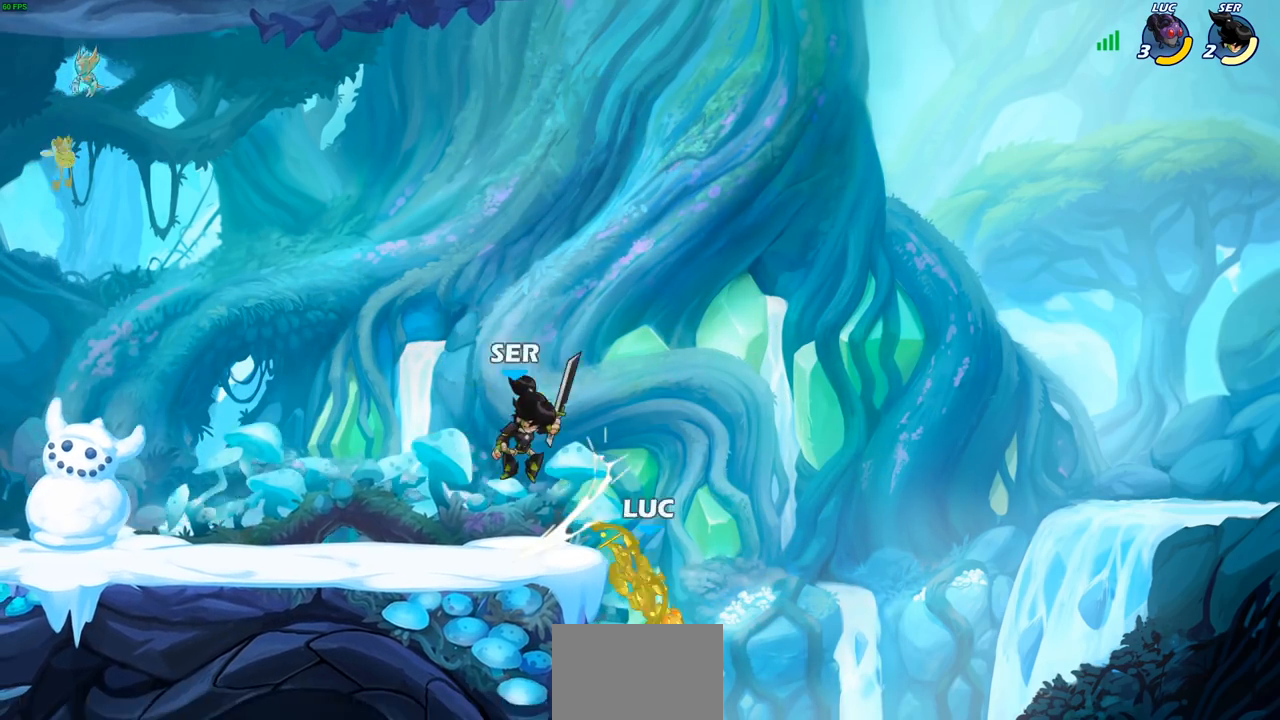
{"buttons": [], "left_stick": "up-left", "right_stick": "center", "events": [[283, "CROSS", "down"], [350, "CIRCLE", "down"], [367, "CROSS", "up"], [450, "CIRCLE", "up"]]}
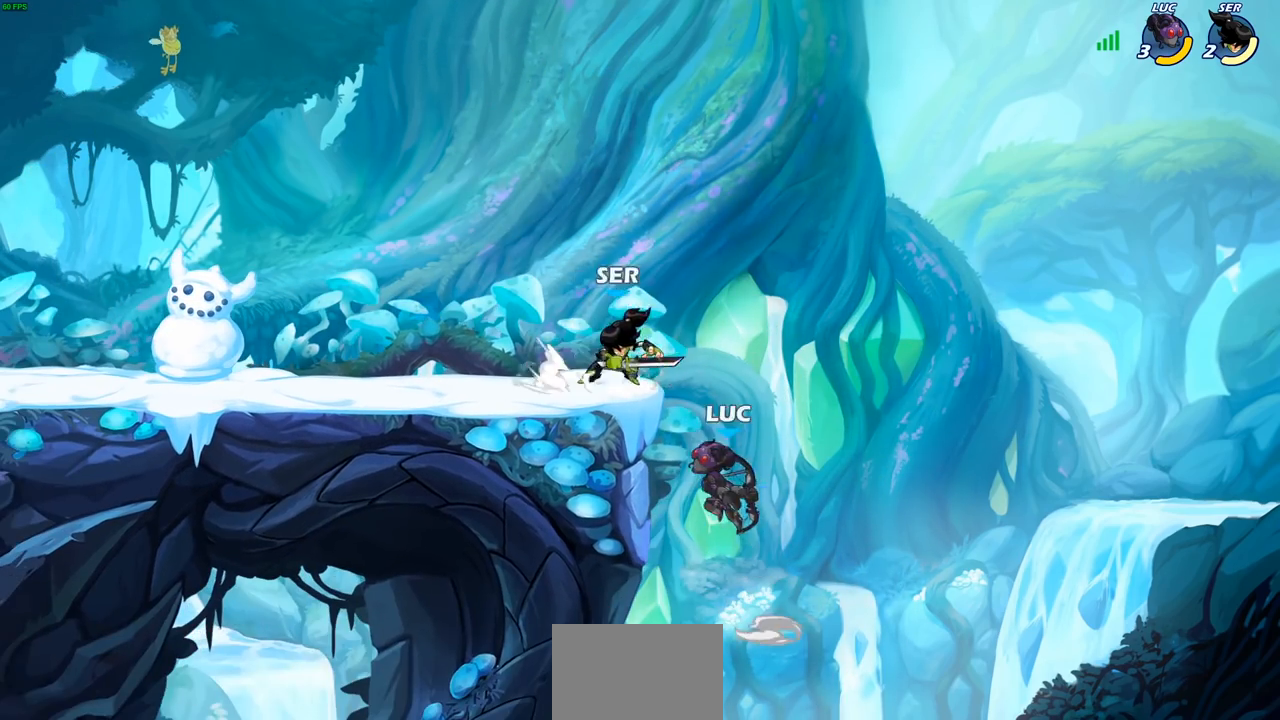
{"buttons": [], "left_stick": "left", "right_stick": "center", "events": [[350, "left_stick", "left"]]}
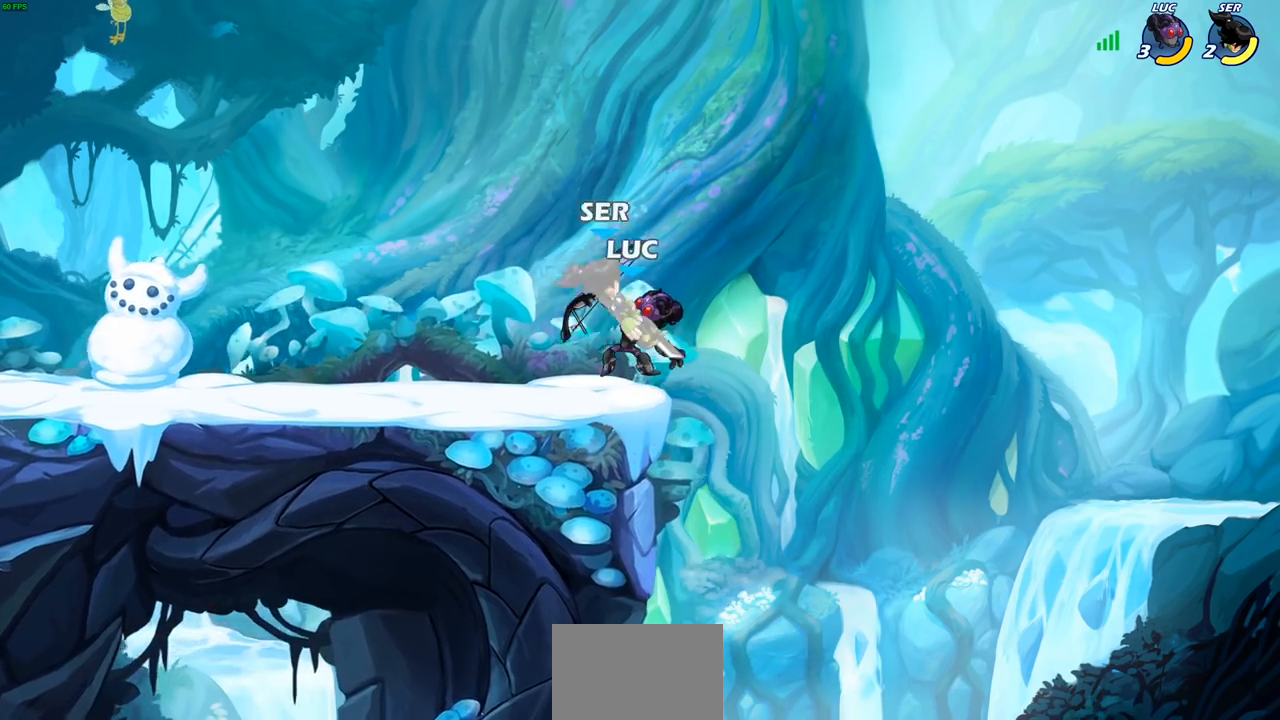
{"buttons": [], "left_stick": "center", "right_stick": "center", "events": [[250, "left_stick", "center"]]}
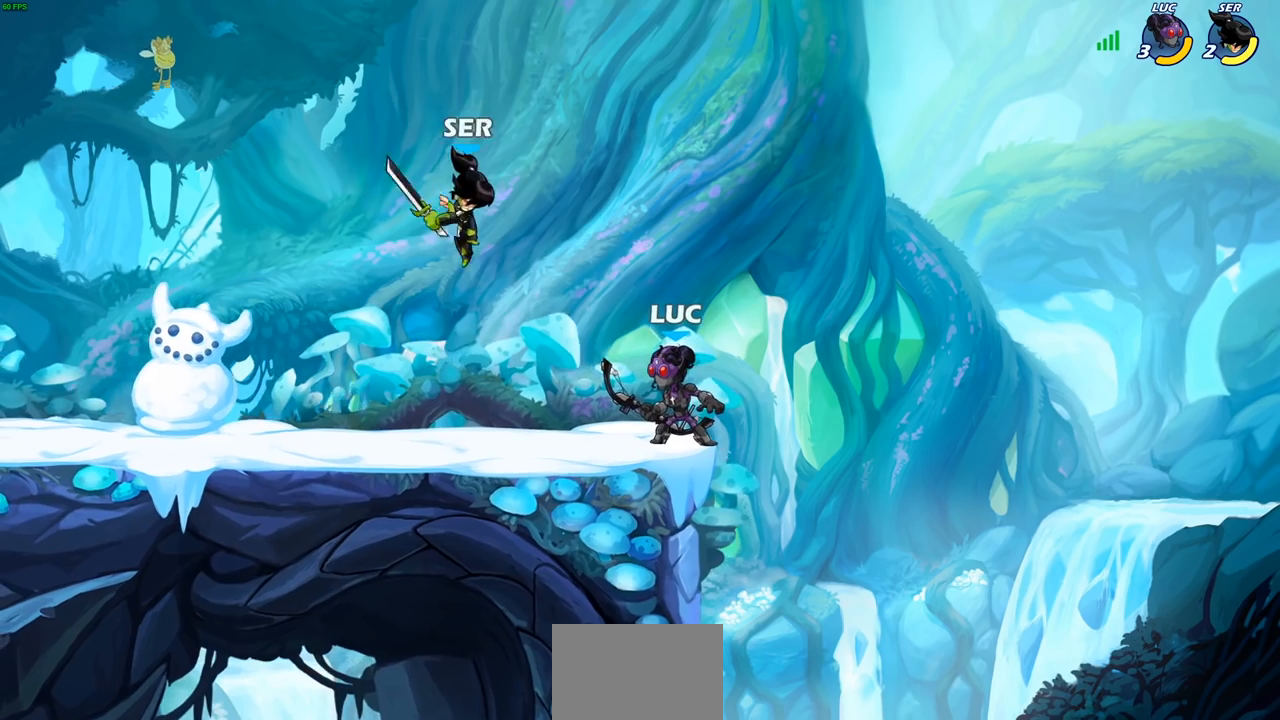
{"buttons": [], "left_stick": "center", "right_stick": "center", "events": [[350, "SQUARE", "down"], [417, "SQUARE", "up"]]}
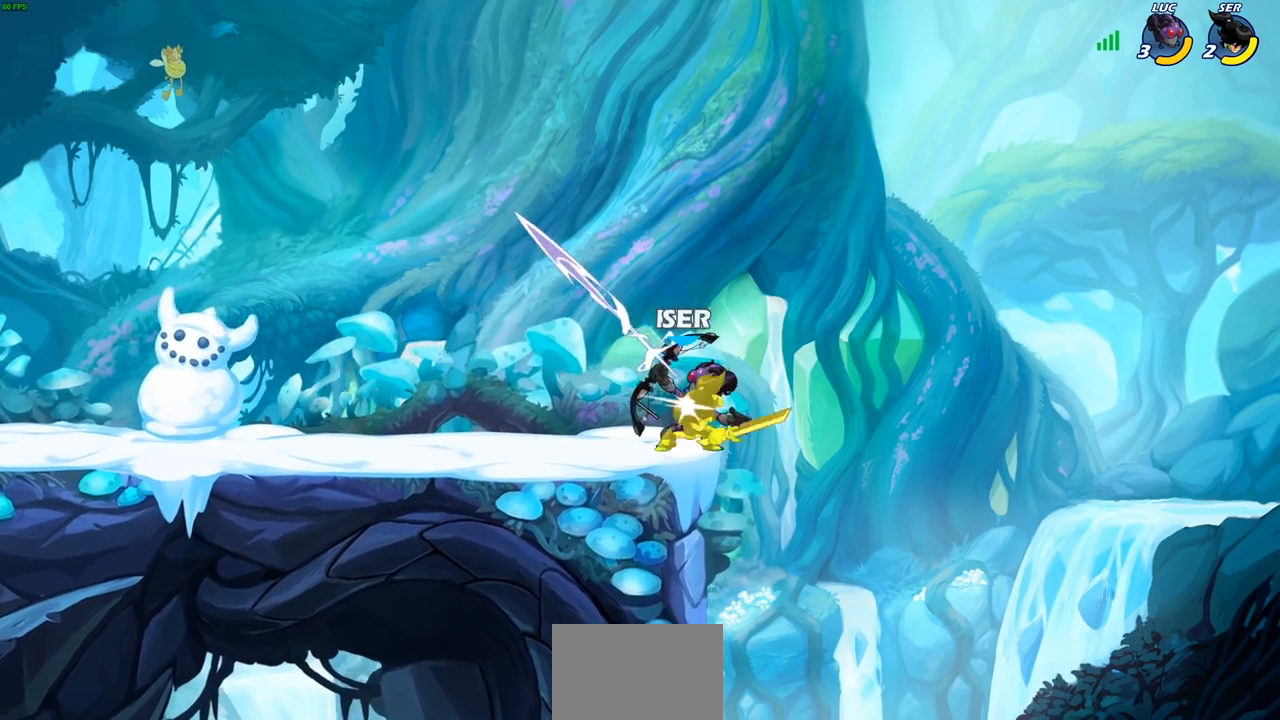
{"buttons": [], "left_stick": "left", "right_stick": "center", "events": [[217, "CROSS", "down"], [267, "SQUARE", "down"], [300, "CROSS", "up"], [350, "SQUARE", "up"], [500, "left_stick", "left"]]}
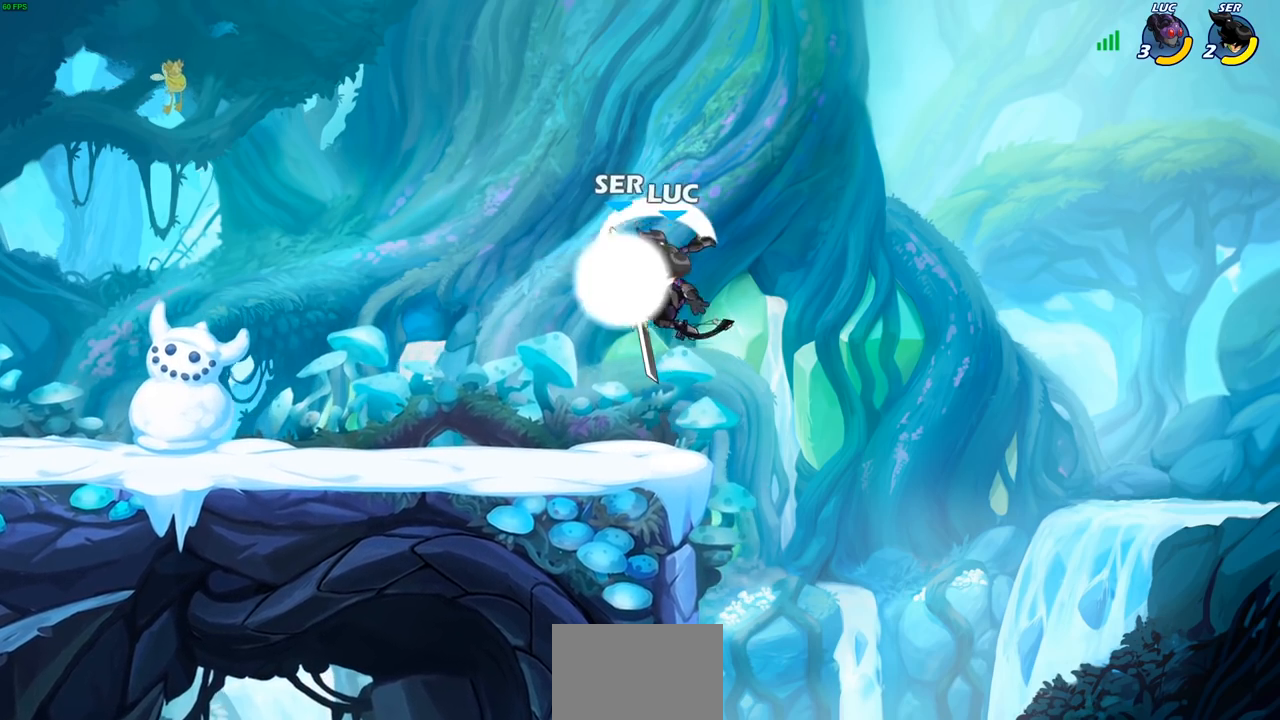
{"buttons": ["CROSS", "R2"], "left_stick": "left", "right_stick": "center", "events": [[400, "CROSS", "down"], [417, "R2", "down"]]}
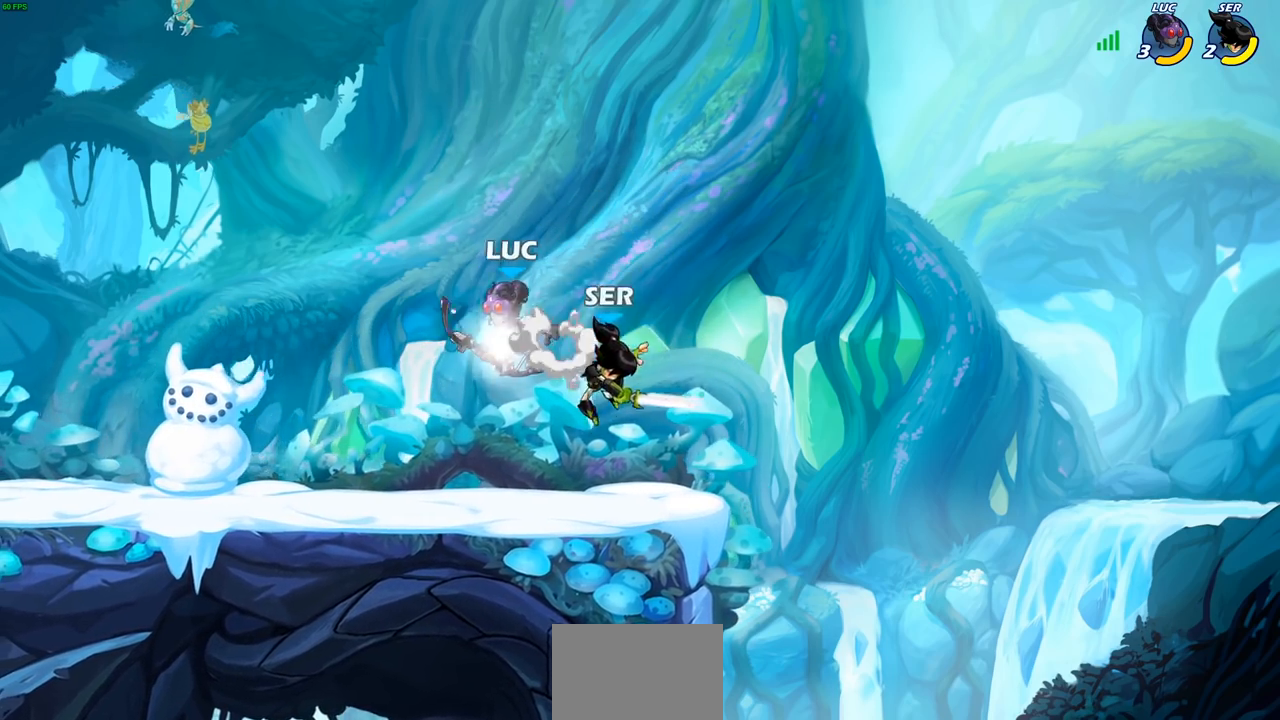
{"buttons": [], "left_stick": "center", "right_stick": "center", "events": [[17, "CROSS", "up"], [67, "left_stick", "down-left"], [150, "R2", "up"], [300, "left_stick", "right"], [383, "left_stick", "down-left"], [400, "CIRCLE", "down"], [483, "CIRCLE", "up"], [500, "left_stick", "center"]]}
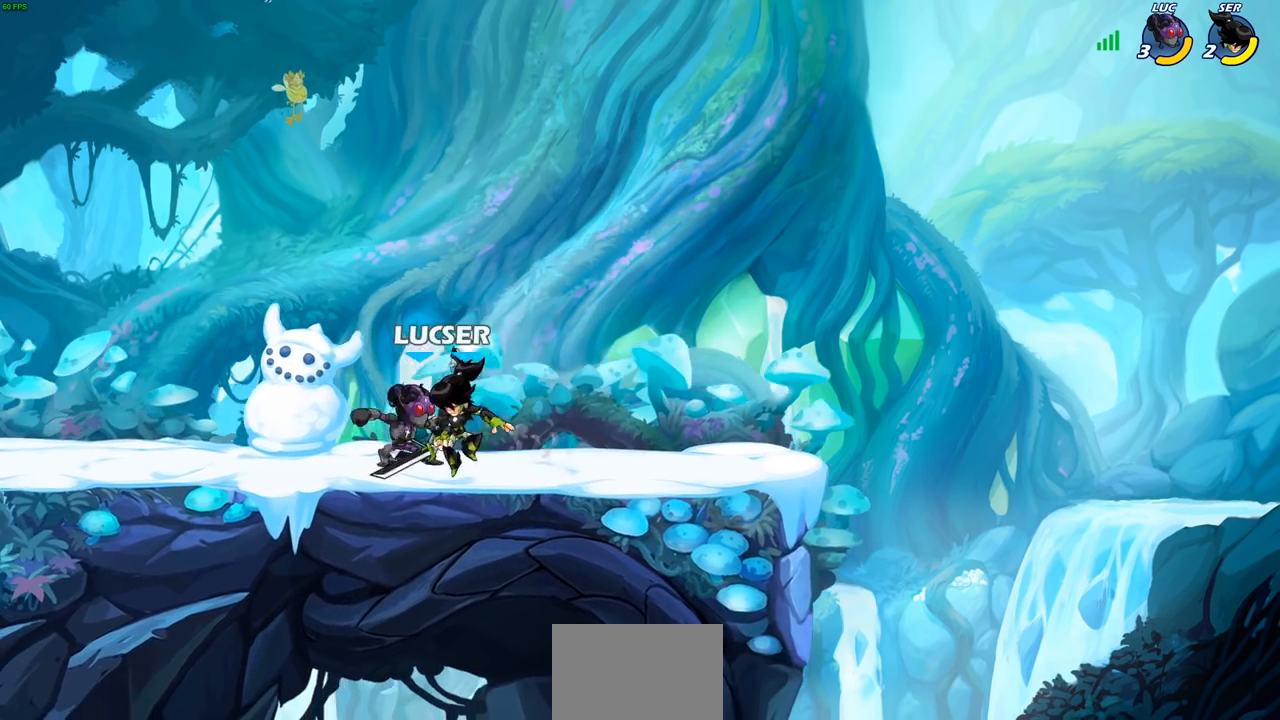
{"buttons": [], "left_stick": "center", "right_stick": "center", "events": []}
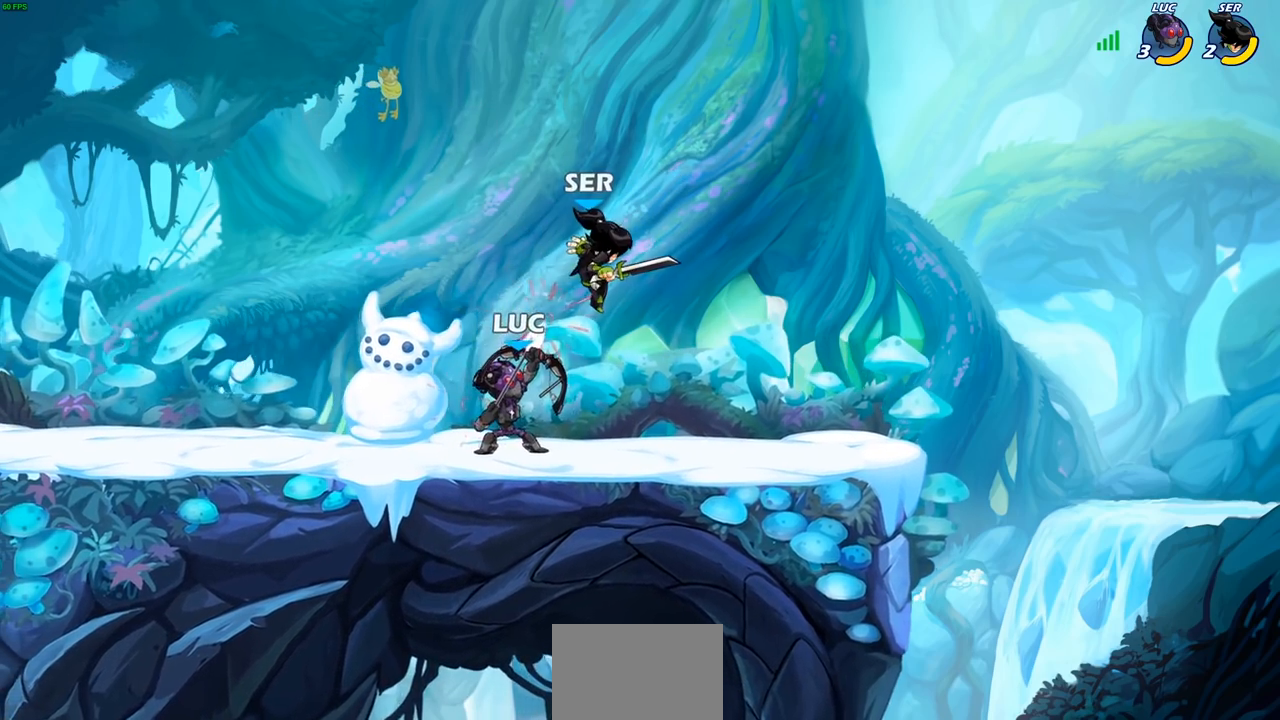
{"buttons": [], "left_stick": "center", "right_stick": "center", "events": []}
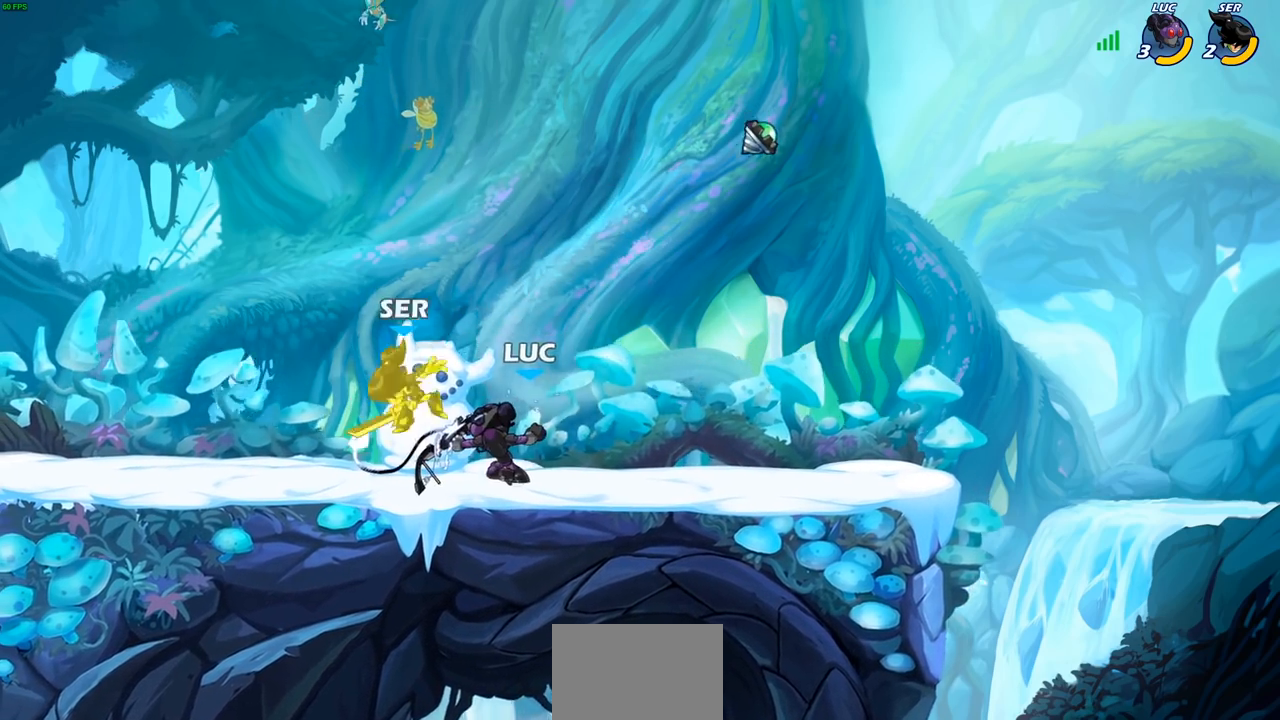
{"buttons": [], "left_stick": "left", "right_stick": "center", "events": [[200, "left_stick", "left"]]}
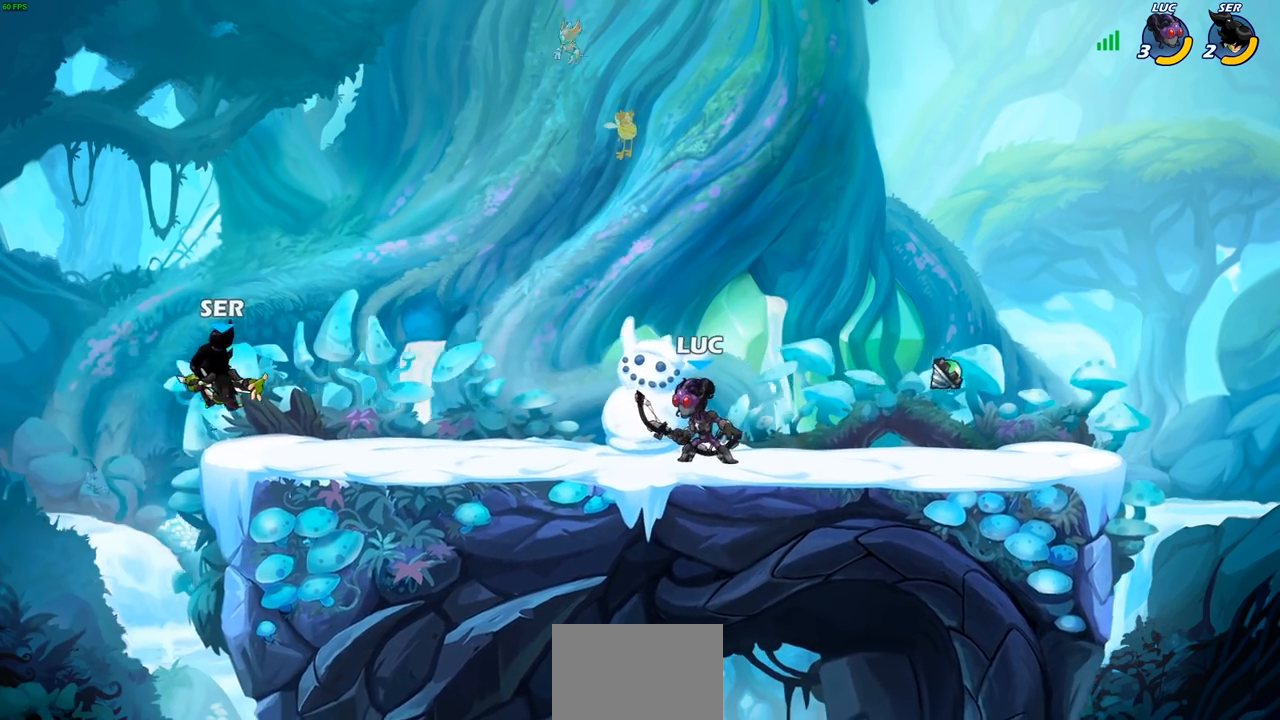
{"buttons": [], "left_stick": "center", "right_stick": "center", "events": [[50, "R2", "down"], [183, "left_stick", "center"], [217, "CIRCLE", "down"], [217, "R2", "up"], [383, "CIRCLE", "up"]]}
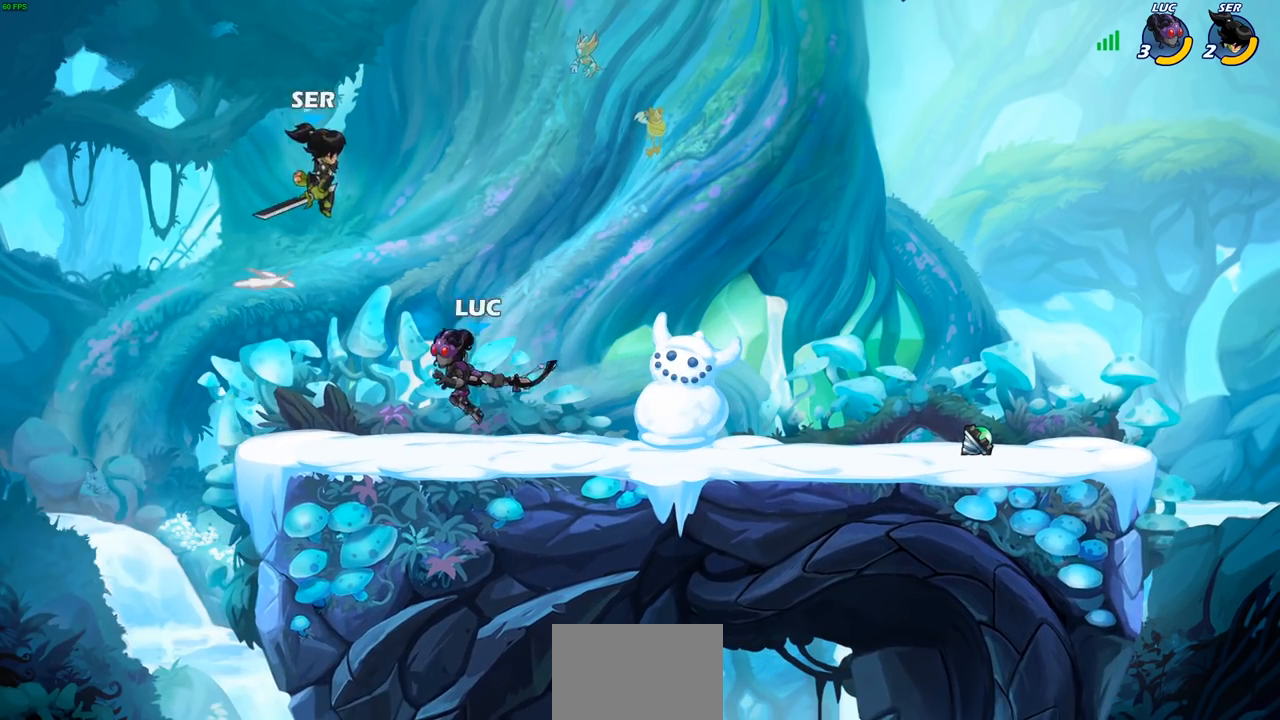
{"buttons": [], "left_stick": "left", "right_stick": "center", "events": [[400, "left_stick", "left"]]}
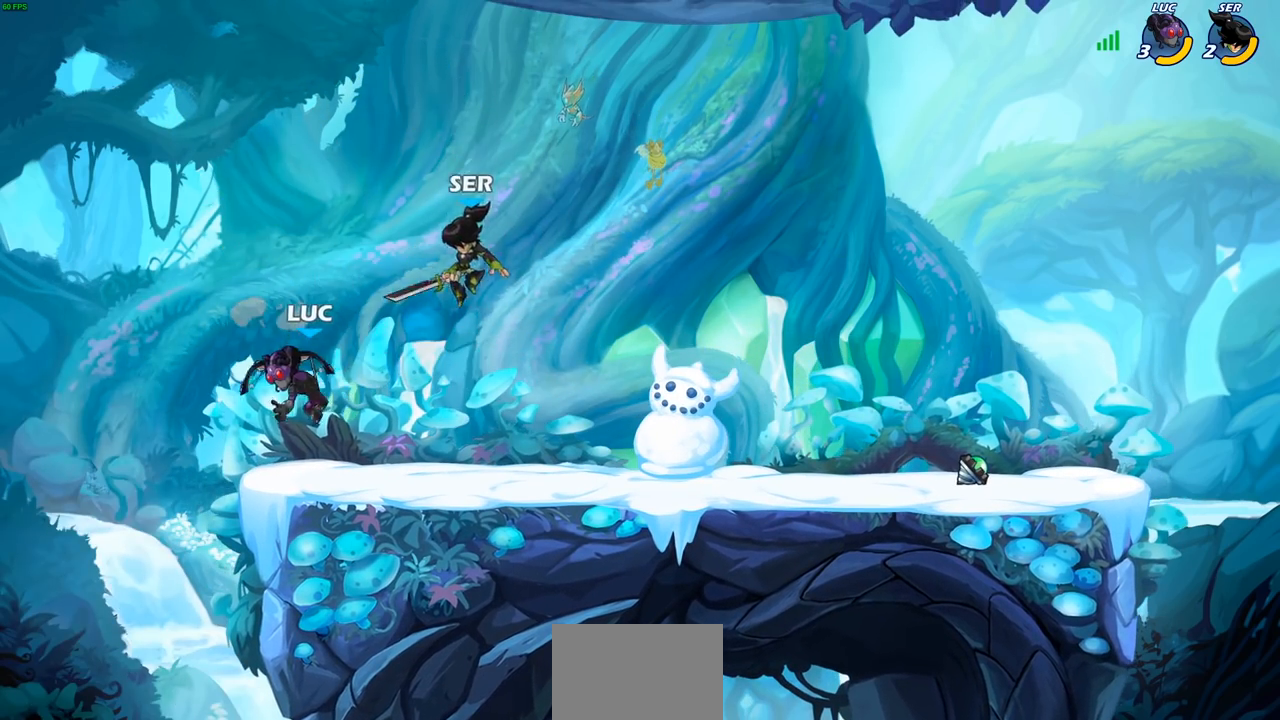
{"buttons": [], "left_stick": "right", "right_stick": "center", "events": [[67, "CROSS", "down"], [217, "R2", "down"], [250, "CROSS", "up"], [367, "left_stick", "up"], [417, "R2", "up"], [467, "left_stick", "right"]]}
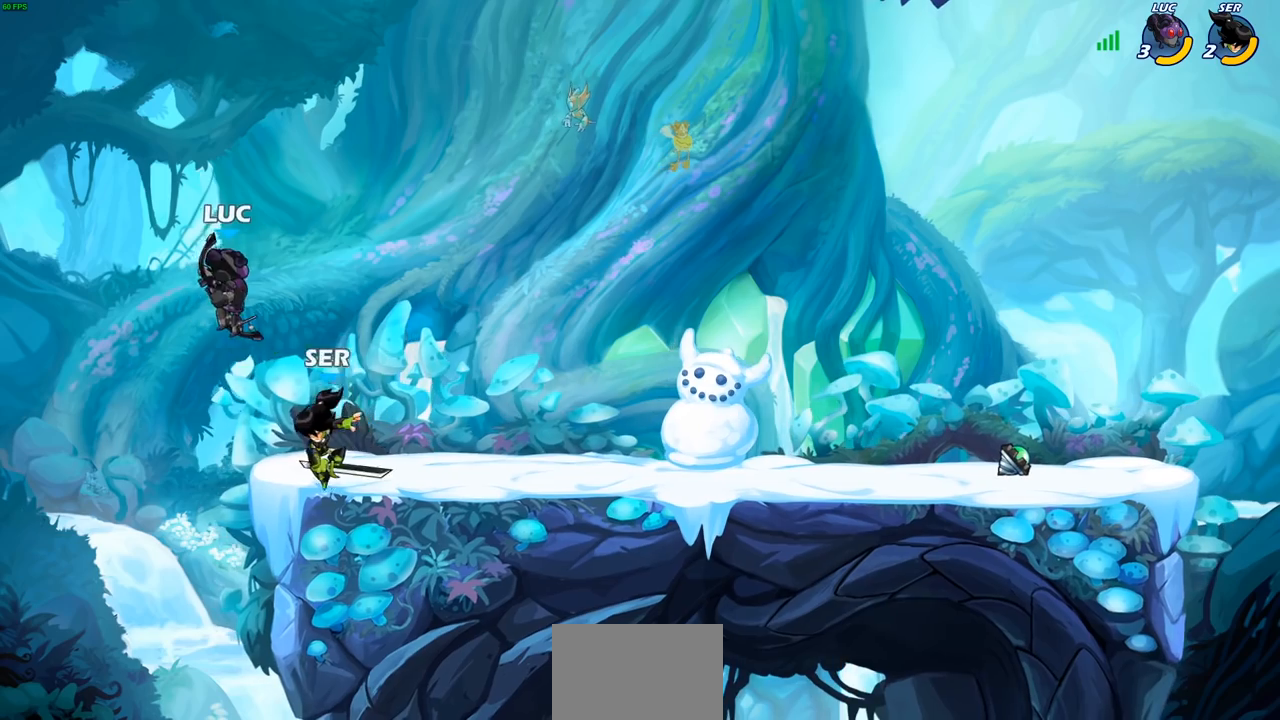
{"buttons": [], "left_stick": "center", "right_stick": "center", "events": [[133, "left_stick", "down"], [183, "left_stick", "down-left"], [200, "SQUARE", "down"], [267, "SQUARE", "up"], [350, "left_stick", "center"]]}
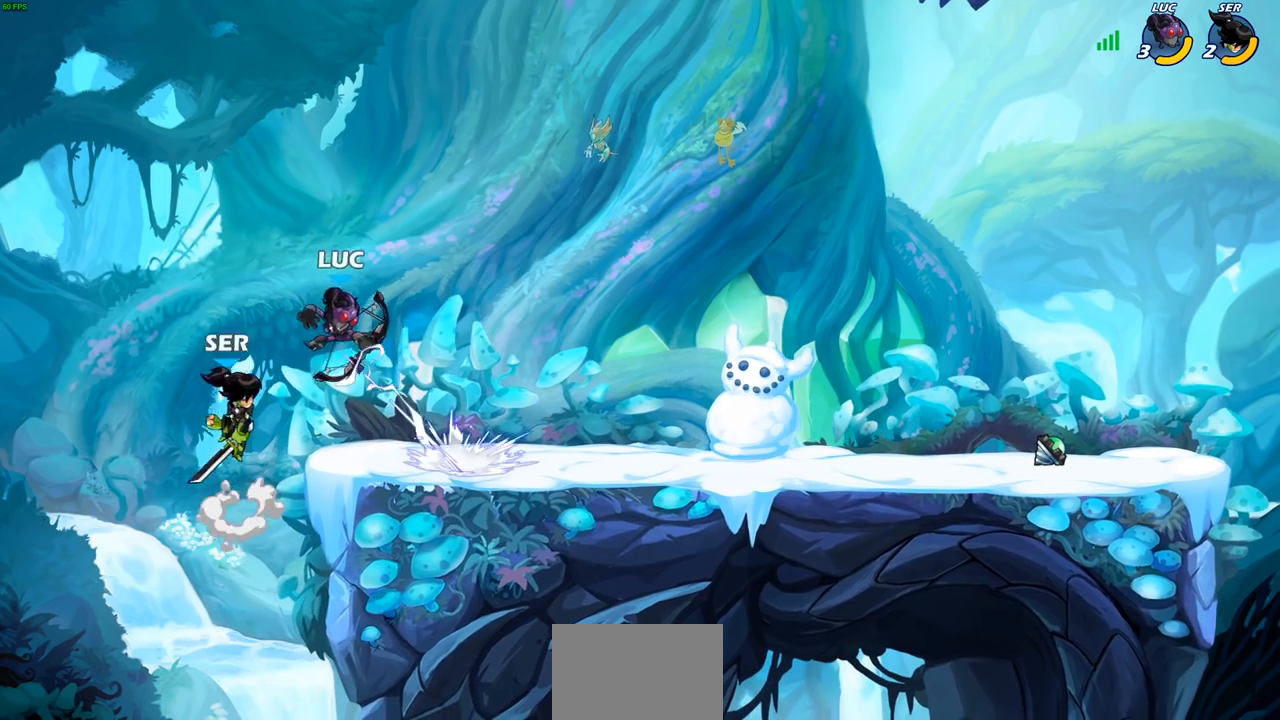
{"buttons": [], "left_stick": "up-right", "right_stick": "center", "events": [[33, "left_stick", "right"], [300, "left_stick", "down"], [400, "left_stick", "up-right"]]}
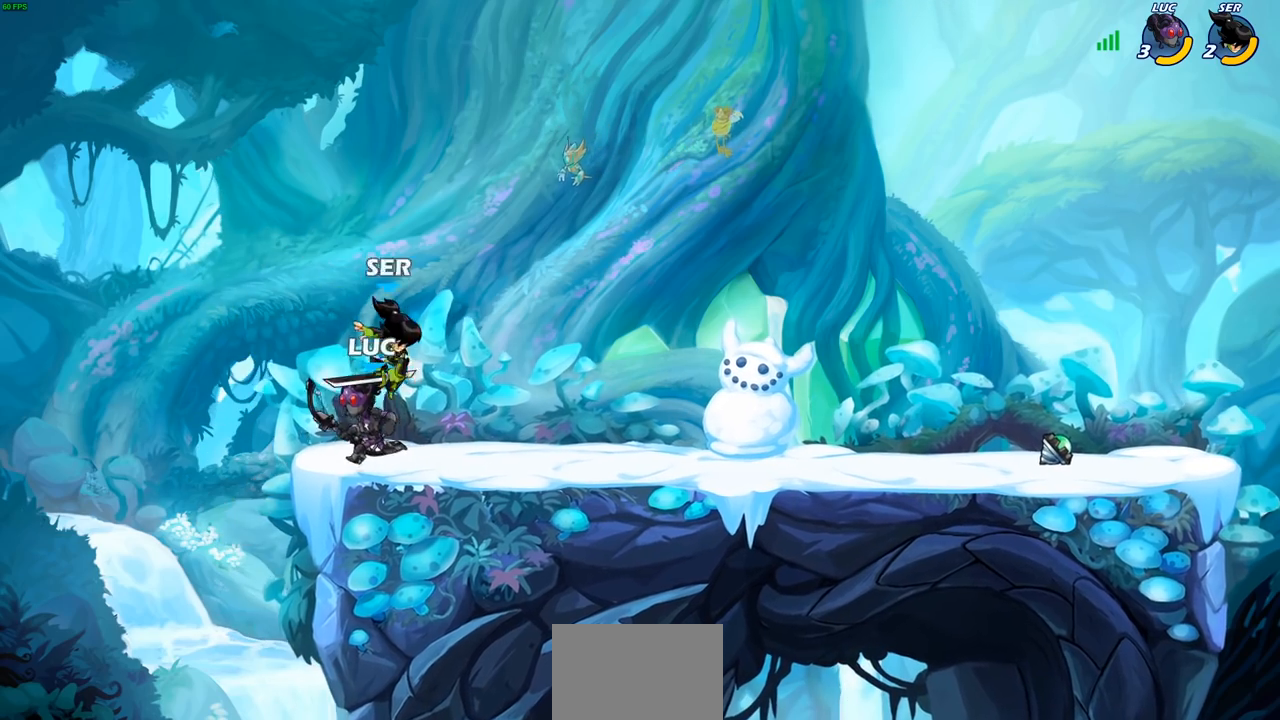
{"buttons": [], "left_stick": "left", "right_stick": "center", "events": [[33, "left_stick", "center"], [50, "SQUARE", "down"], [100, "SQUARE", "up"], [483, "left_stick", "left"]]}
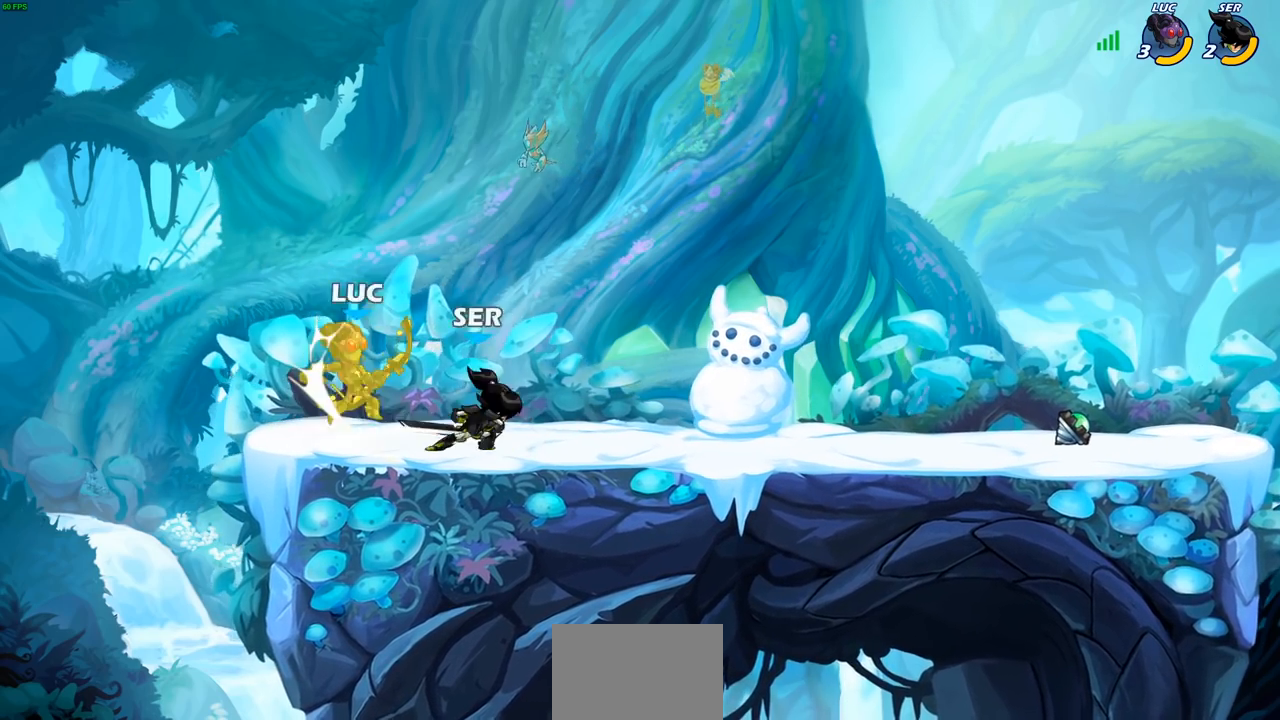
{"buttons": ["R2"], "left_stick": "down-left", "right_stick": "center", "events": [[67, "CROSS", "down"], [183, "CROSS", "up"], [183, "left_stick", "up"], [317, "CROSS", "down"], [350, "left_stick", "left"], [400, "left_stick", "down-left"], [433, "R1", "down"], [433, "R2", "down"], [450, "CROSS", "up"], [450, "R1", "up"]]}
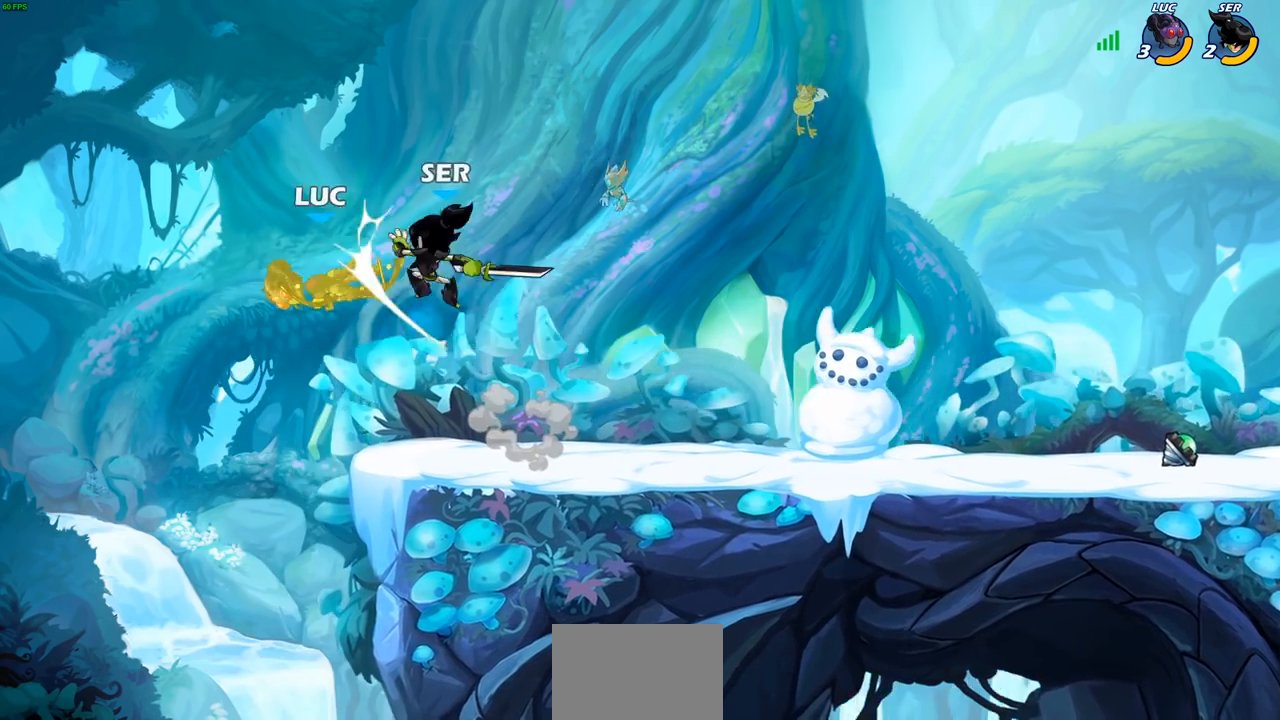
{"buttons": ["CIRCLE"], "left_stick": "up-right", "right_stick": "center", "events": [[100, "left_stick", "down-right"], [150, "left_stick", "right"], [200, "R2", "up"], [333, "left_stick", "up-right"], [483, "CIRCLE", "down"]]}
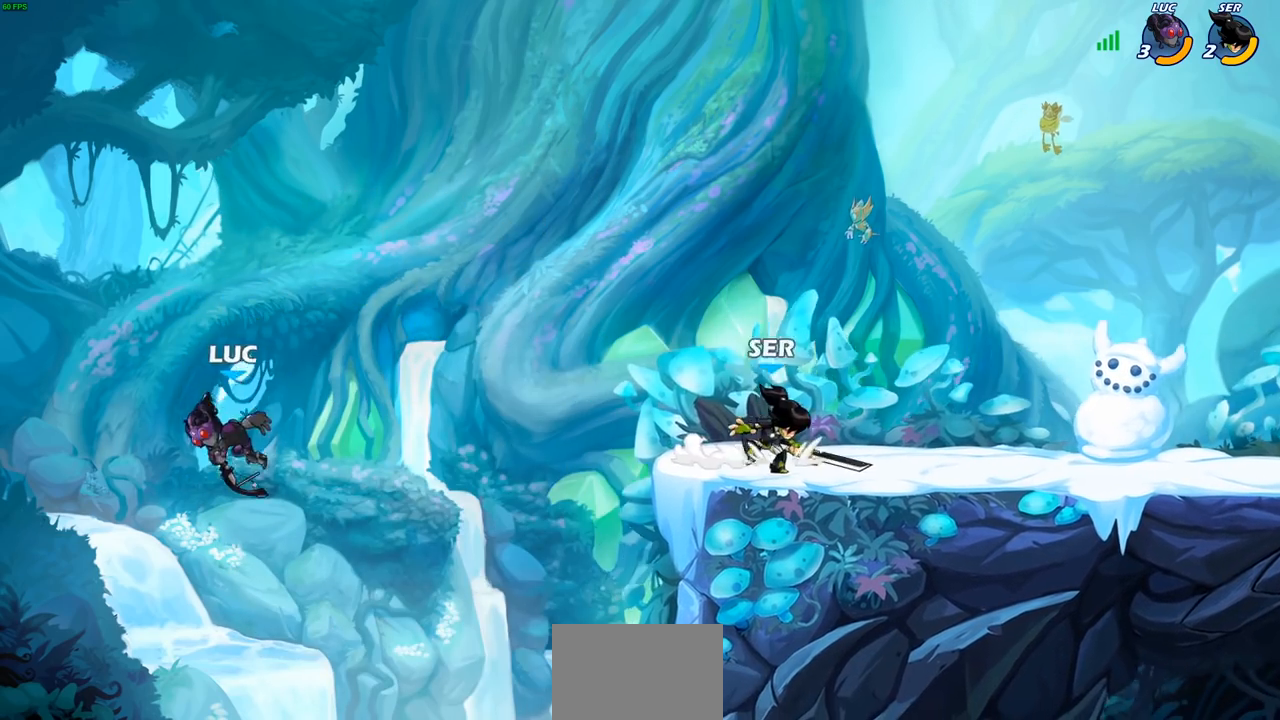
{"buttons": [], "left_stick": "left", "right_stick": "center", "events": [[17, "left_stick", "center"], [100, "CIRCLE", "up"], [383, "left_stick", "left"]]}
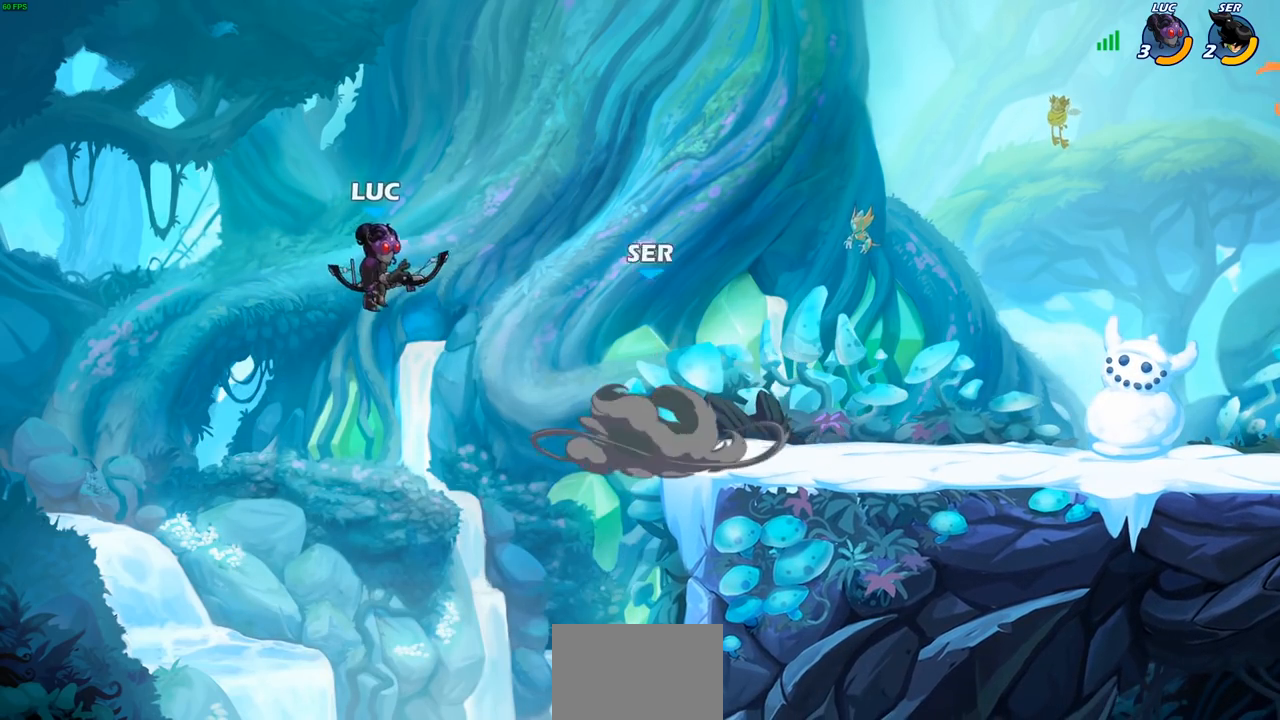
{"buttons": [], "left_stick": "right", "right_stick": "center", "events": [[83, "CROSS", "down"], [150, "left_stick", "up"], [200, "left_stick", "up-right"], [250, "CROSS", "up"], [300, "left_stick", "right"]]}
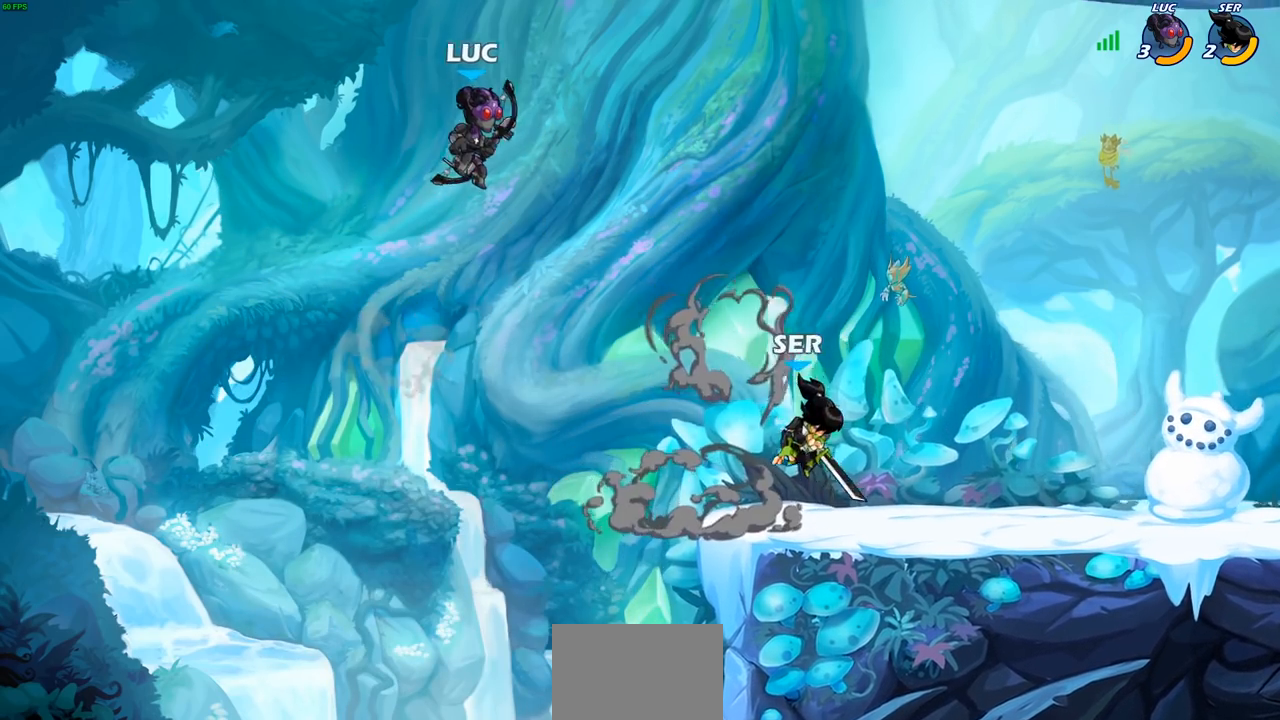
{"buttons": ["R2"], "left_stick": "up-right", "right_stick": "center", "events": [[183, "left_stick", "up"], [250, "left_stick", "up-right"], [317, "R2", "down"]]}
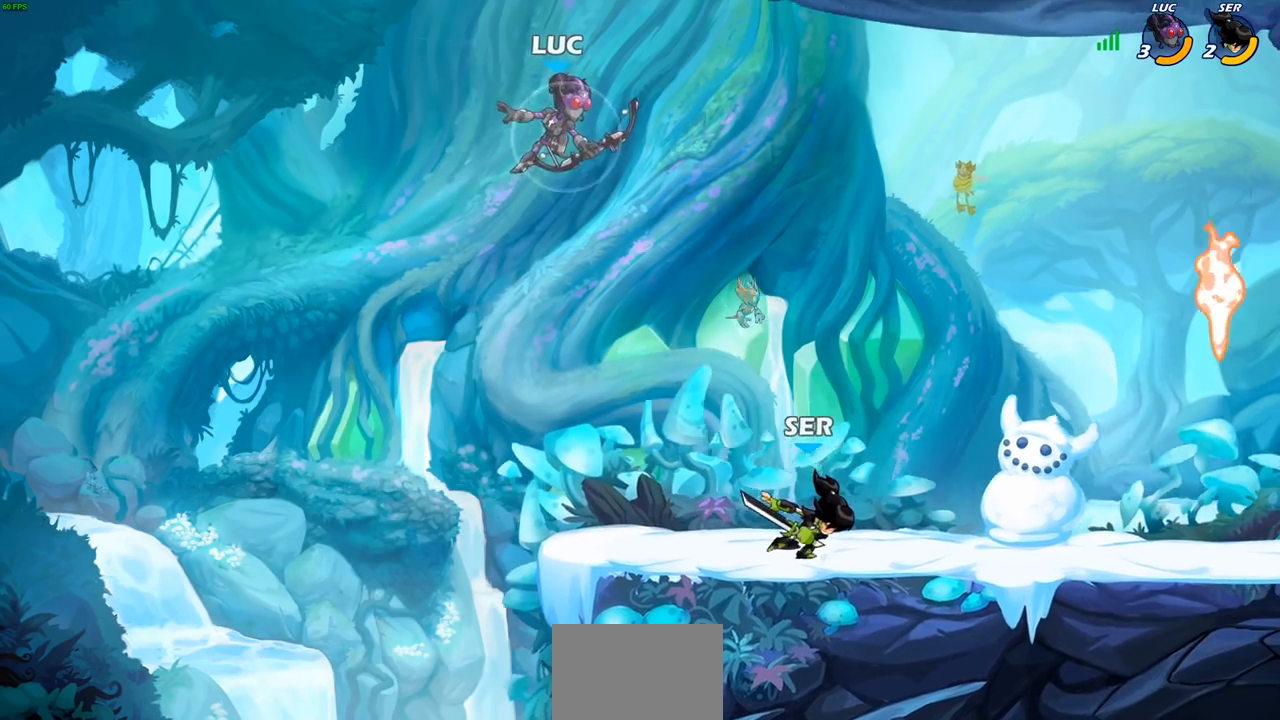
{"buttons": ["R1"], "left_stick": "down-right", "right_stick": "center", "events": [[100, "R2", "up"], [133, "left_stick", "up-left"], [367, "left_stick", "down-left"], [433, "left_stick", "down-right"], [467, "R1", "down"]]}
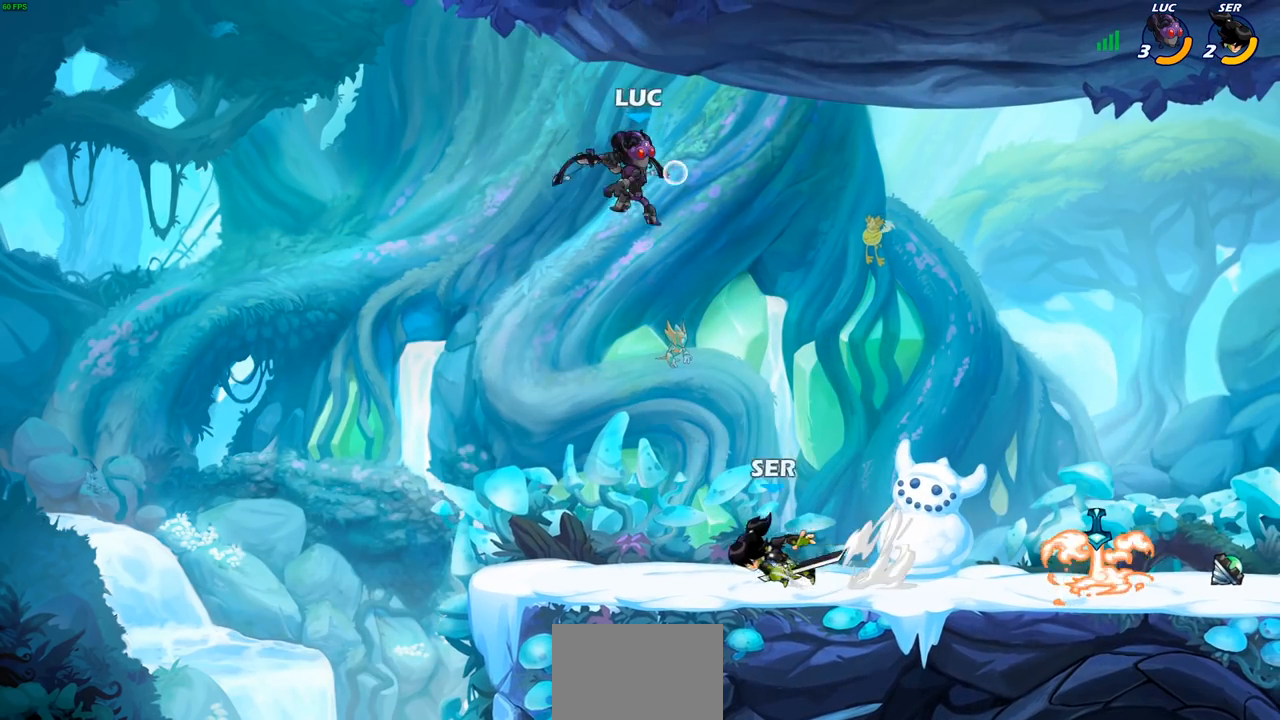
{"buttons": [], "left_stick": "left", "right_stick": "center", "events": [[17, "R1", "up"], [50, "left_stick", "center"], [383, "left_stick", "left"]]}
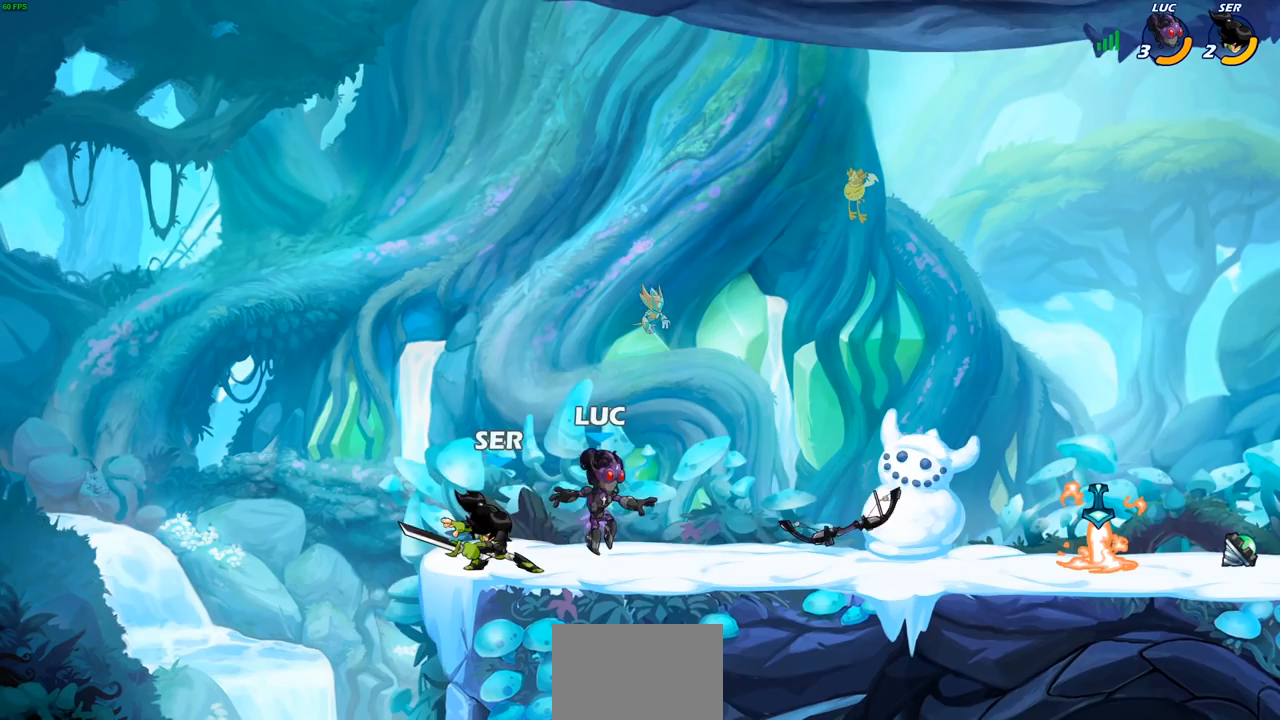
{"buttons": ["CROSS"], "left_stick": "right", "right_stick": "center", "events": [[33, "SQUARE", "down"], [67, "left_stick", "center"], [100, "SQUARE", "up"], [183, "SQUARE", "down"], [283, "SQUARE", "up"], [400, "left_stick", "right"], [500, "CROSS", "down"]]}
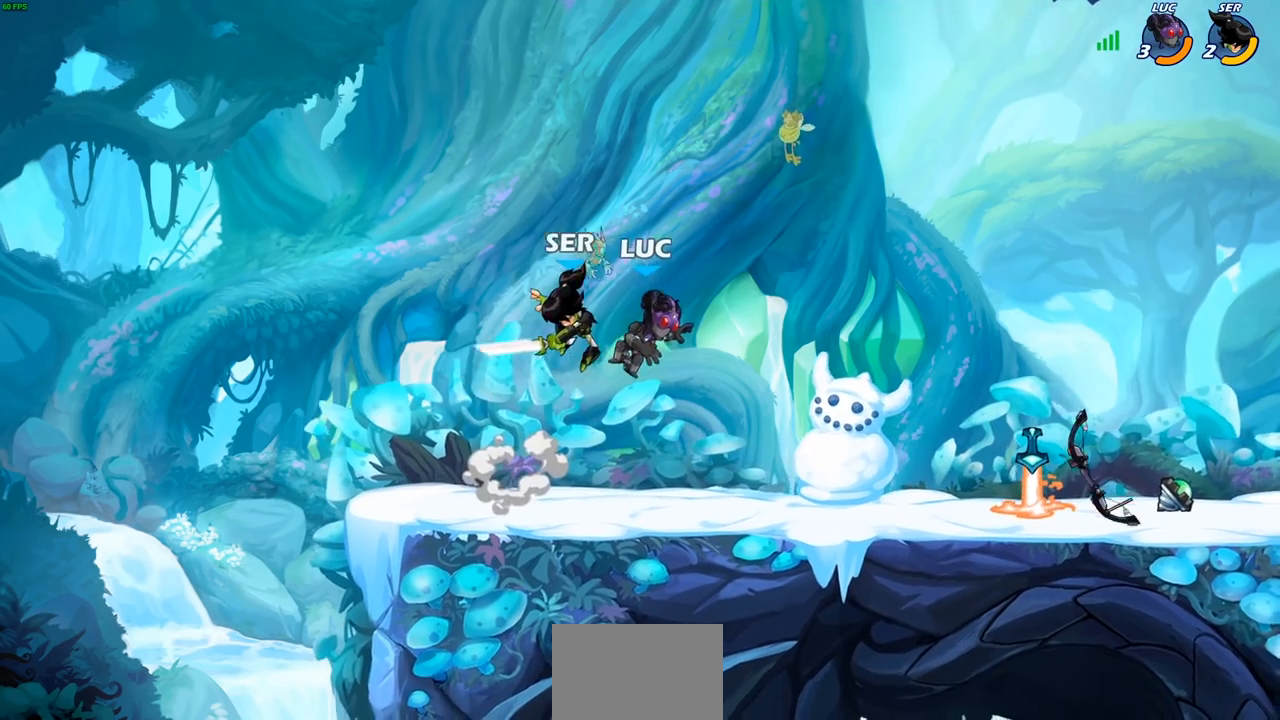
{"buttons": [], "left_stick": "left", "right_stick": "center", "events": [[50, "R2", "down"], [133, "CROSS", "up"], [267, "R2", "up"], [283, "left_stick", "left"]]}
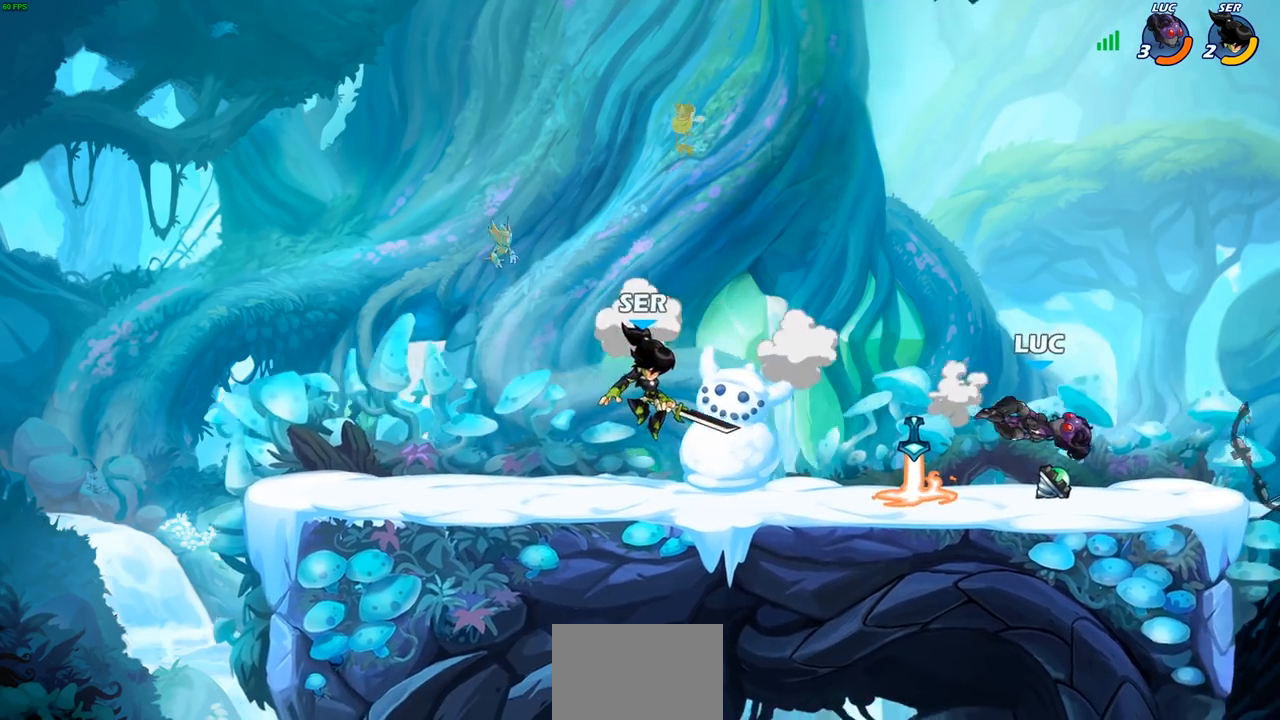
{"buttons": [], "left_stick": "up-left", "right_stick": "center", "events": [[167, "CROSS", "down"], [217, "left_stick", "up-right"], [333, "CROSS", "up"], [433, "left_stick", "up-left"]]}
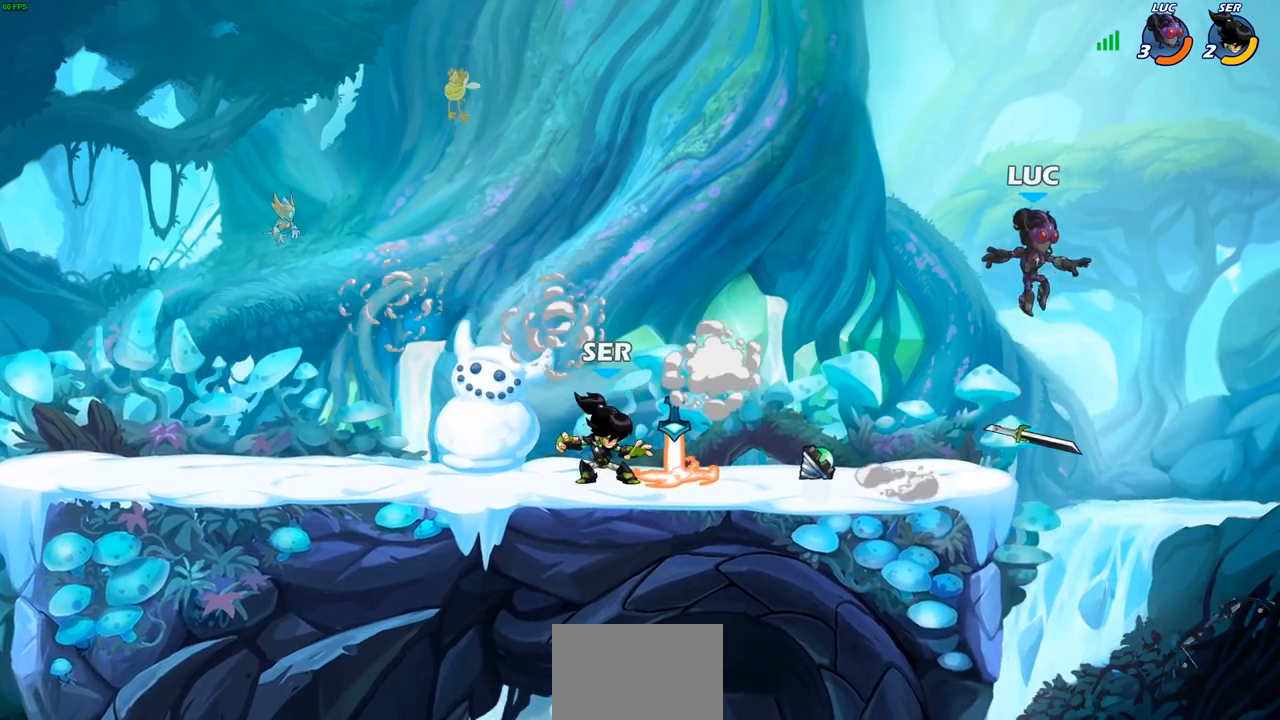
{"buttons": [], "left_stick": "up-left", "right_stick": "center", "events": [[33, "left_stick", "down-left"], [283, "CROSS", "down"], [300, "left_stick", "center"], [350, "left_stick", "up"], [417, "left_stick", "up-left"], [433, "CROSS", "up"]]}
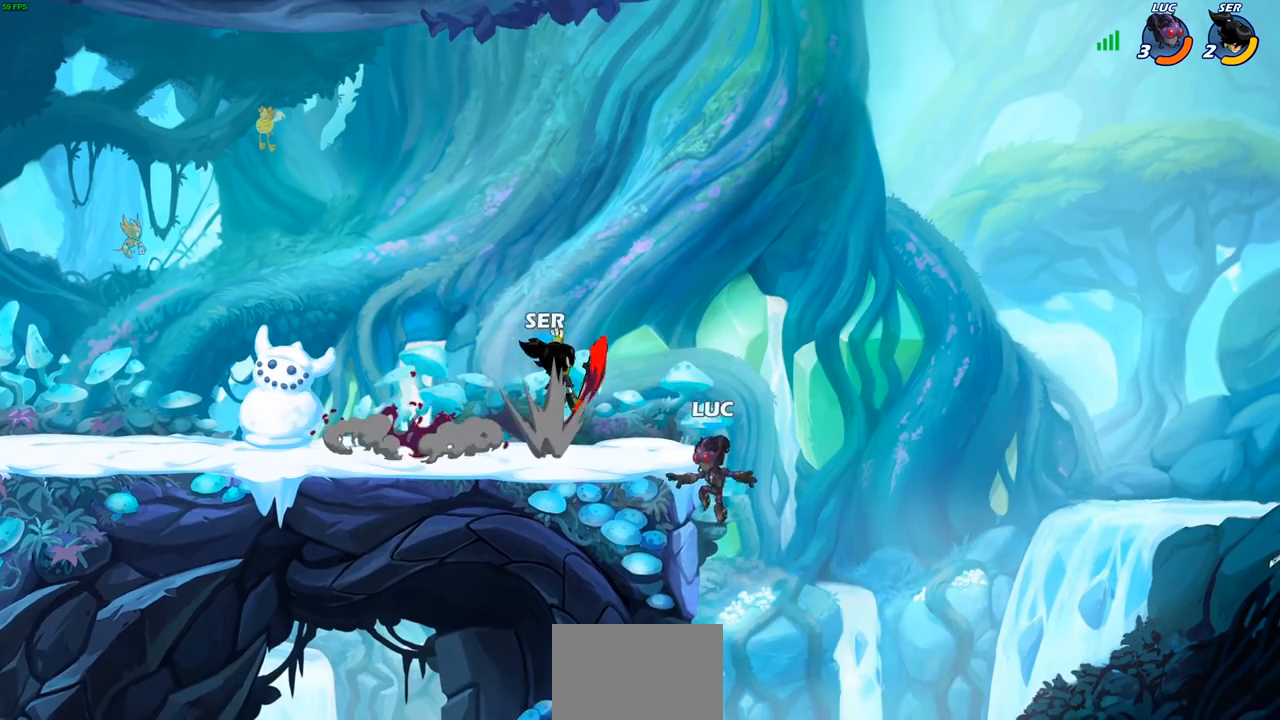
{"buttons": ["CROSS"], "left_stick": "left", "right_stick": "center", "events": [[50, "left_stick", "left"], [233, "CROSS", "down"], [350, "CROSS", "up"], [467, "CROSS", "down"]]}
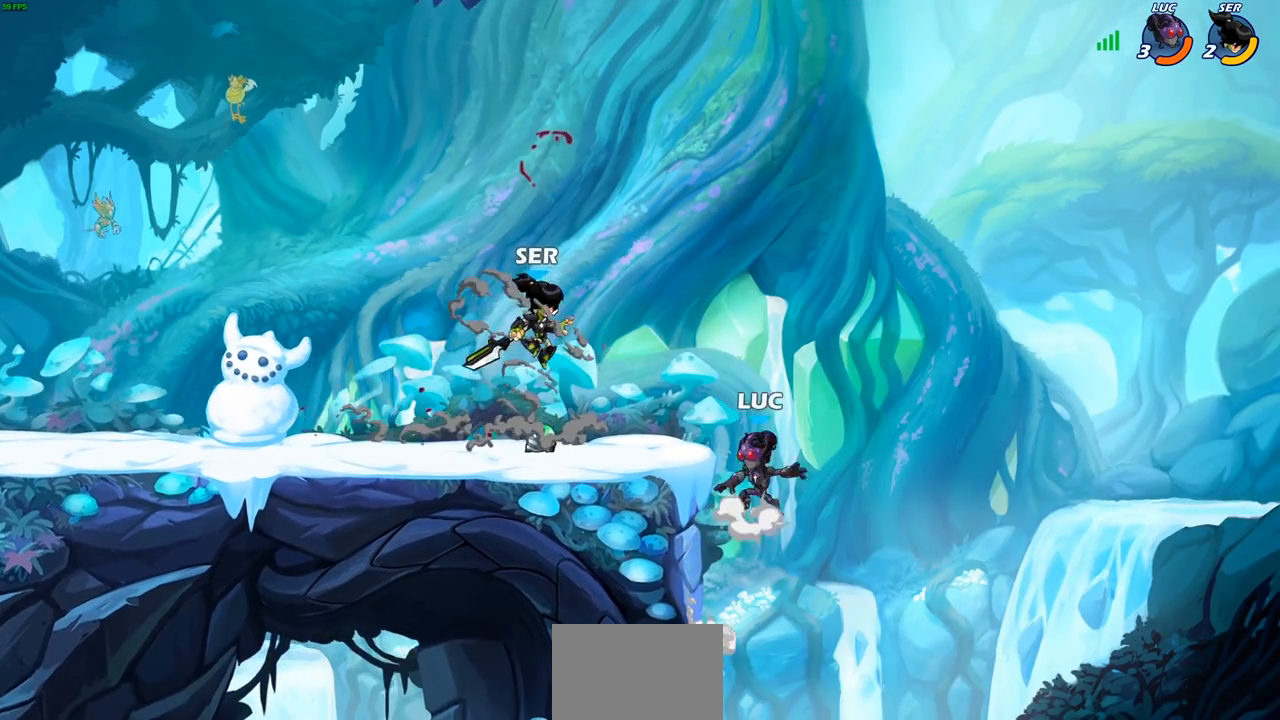
{"buttons": ["R2"], "left_stick": "down-left", "right_stick": "center", "events": [[150, "CROSS", "up"], [200, "left_stick", "down-left"], [300, "R2", "down"]]}
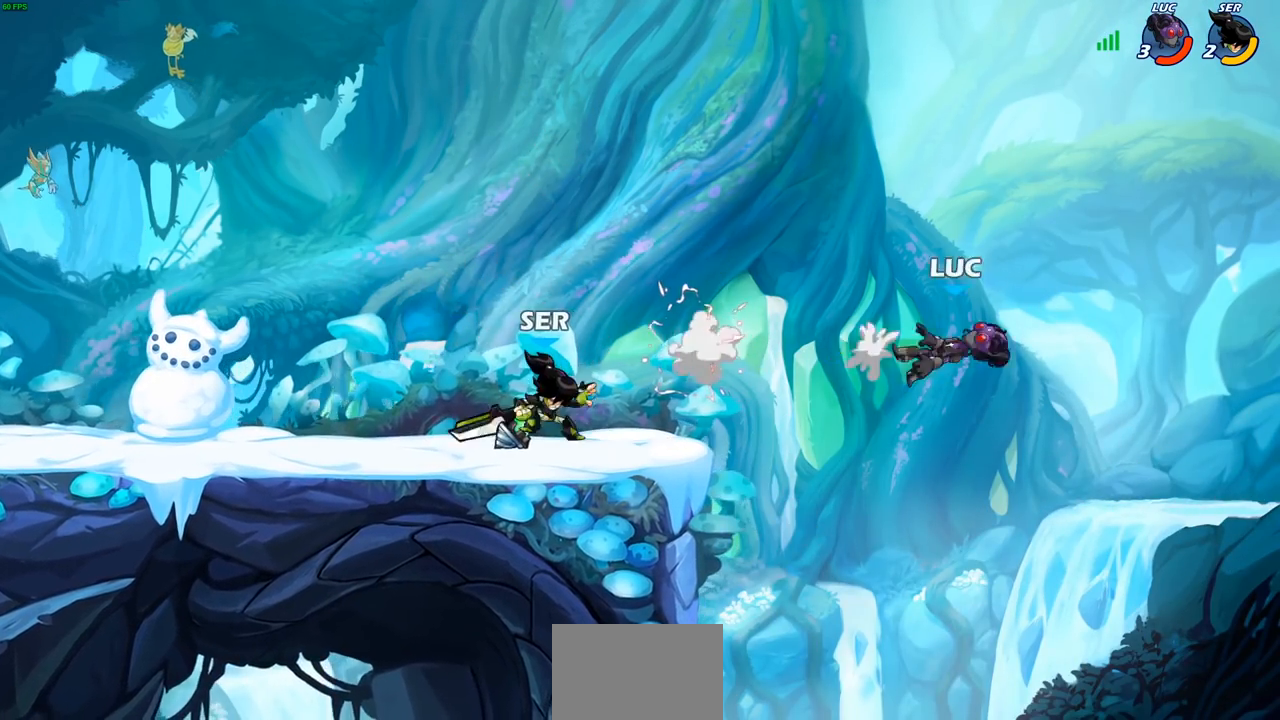
{"buttons": [], "left_stick": "left", "right_stick": "center", "events": [[67, "R2", "up"], [67, "left_stick", "left"]]}